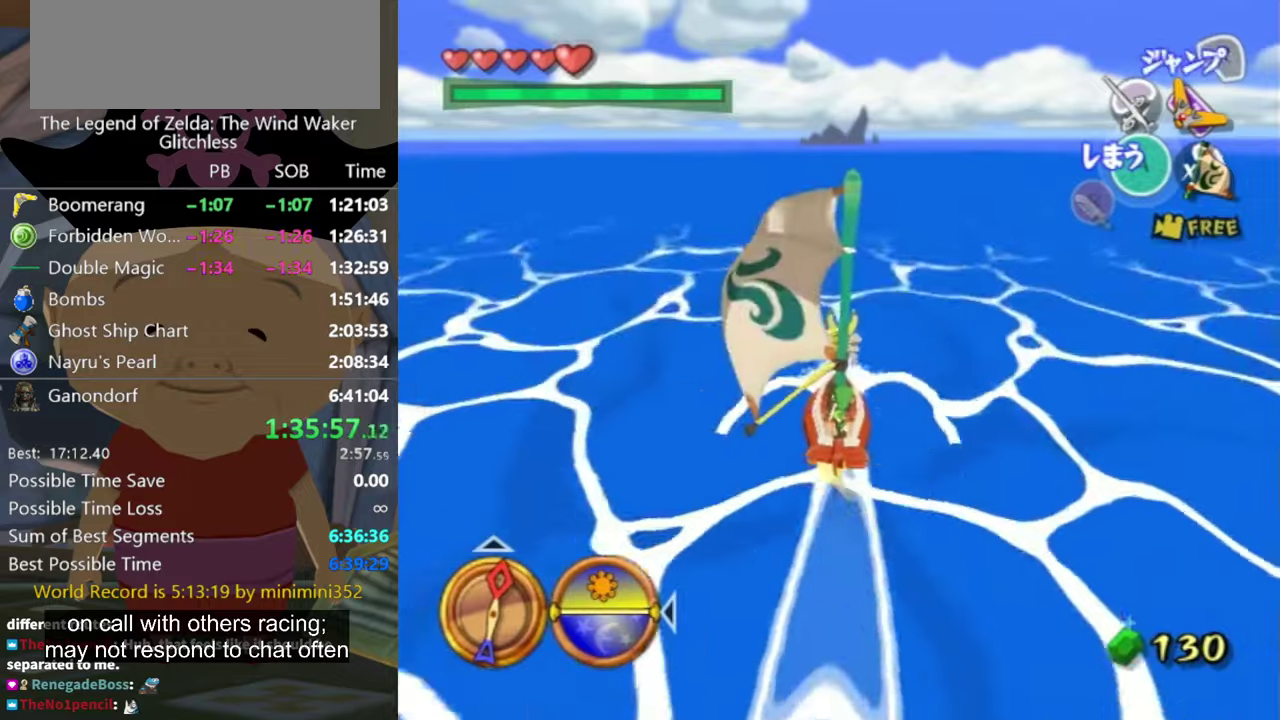
Gameplay with a controller (Nintendo layout); each line is a JSON object with the inputs held at the frame after it. "events" lists button and stick changes between this image and that frame as [ms after this image, input, new state], when the widget could be followed in between. Not read: L3 R3.
{"buttons": [], "left_stick": "center", "right_stick": "center", "events": [[333, "A", "down"], [433, "A", "up"]]}
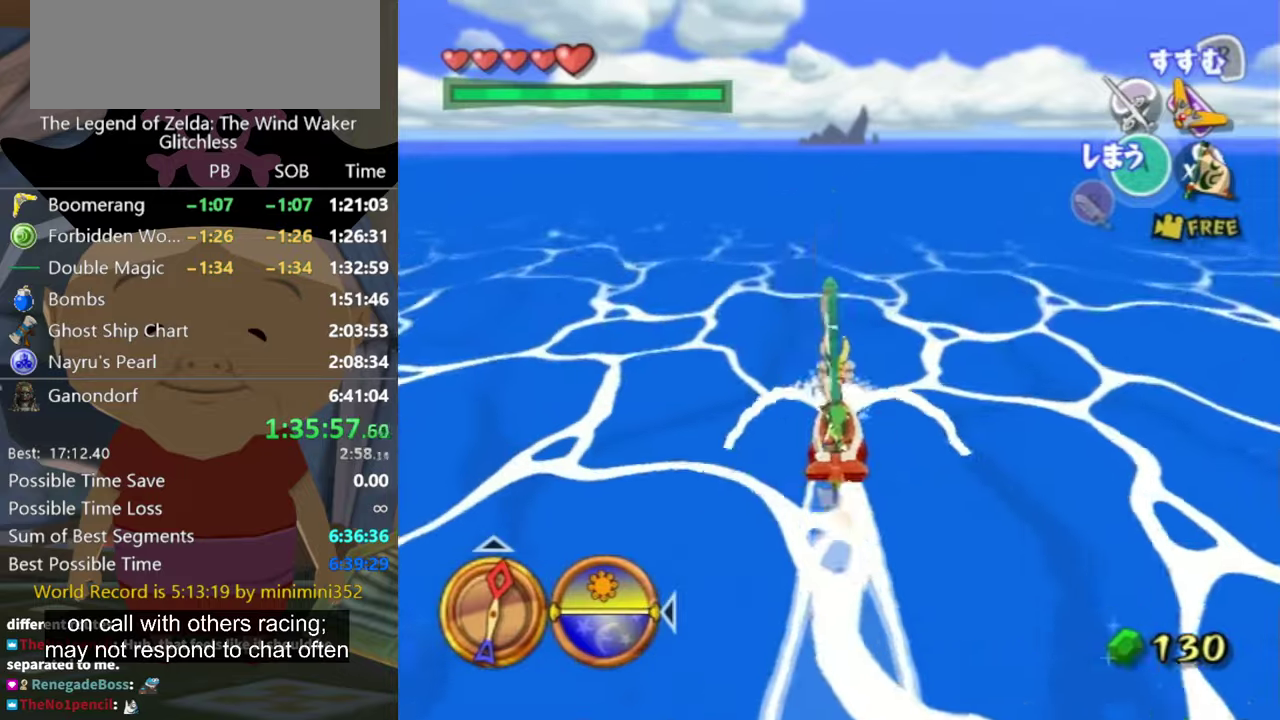
{"buttons": [], "left_stick": "center", "right_stick": "center", "events": [[100, "X", "down"], [167, "X", "up"]]}
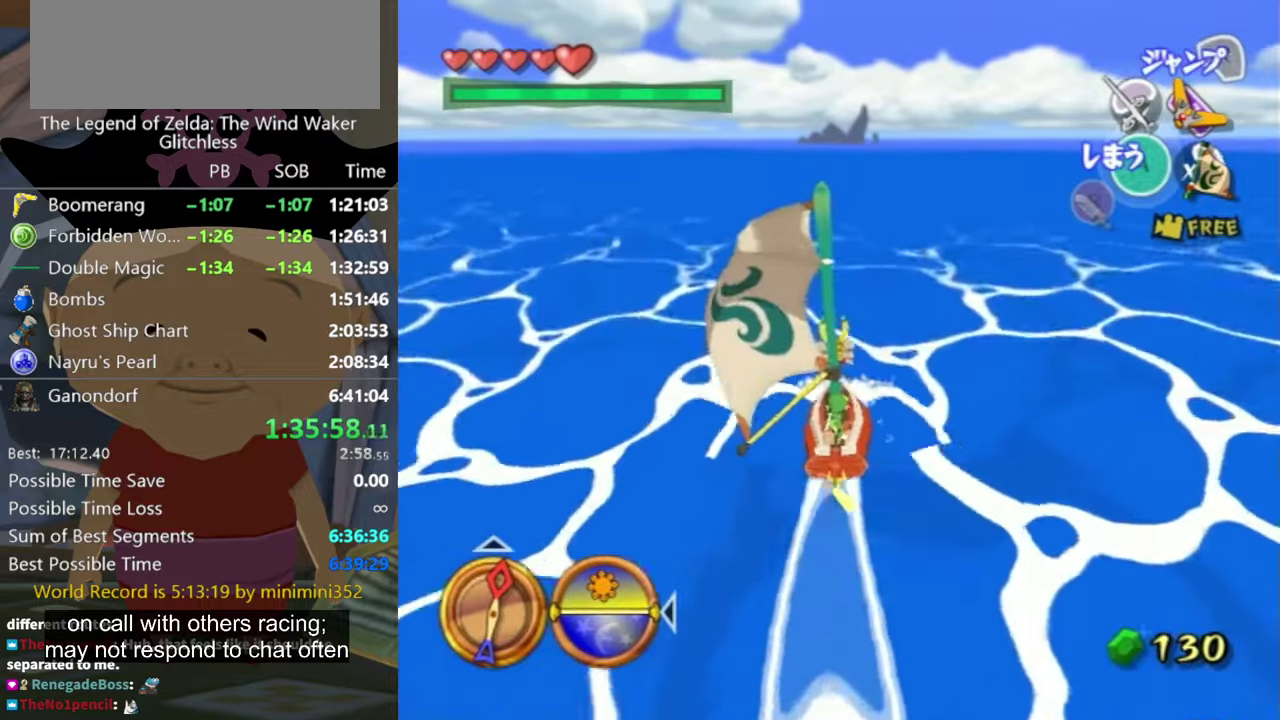
{"buttons": ["X"], "left_stick": "center", "right_stick": "center", "events": [[300, "A", "down"], [367, "A", "up"], [500, "X", "down"]]}
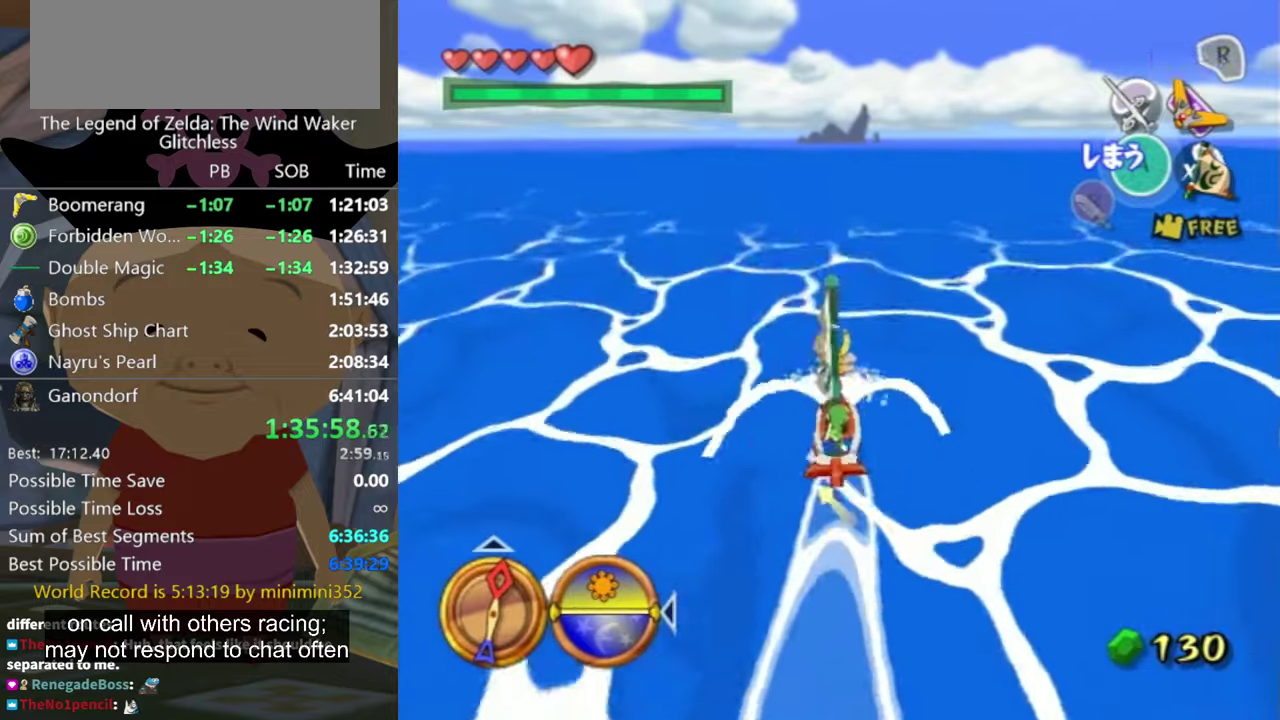
{"buttons": [], "left_stick": "center", "right_stick": "center", "events": [[67, "X", "up"]]}
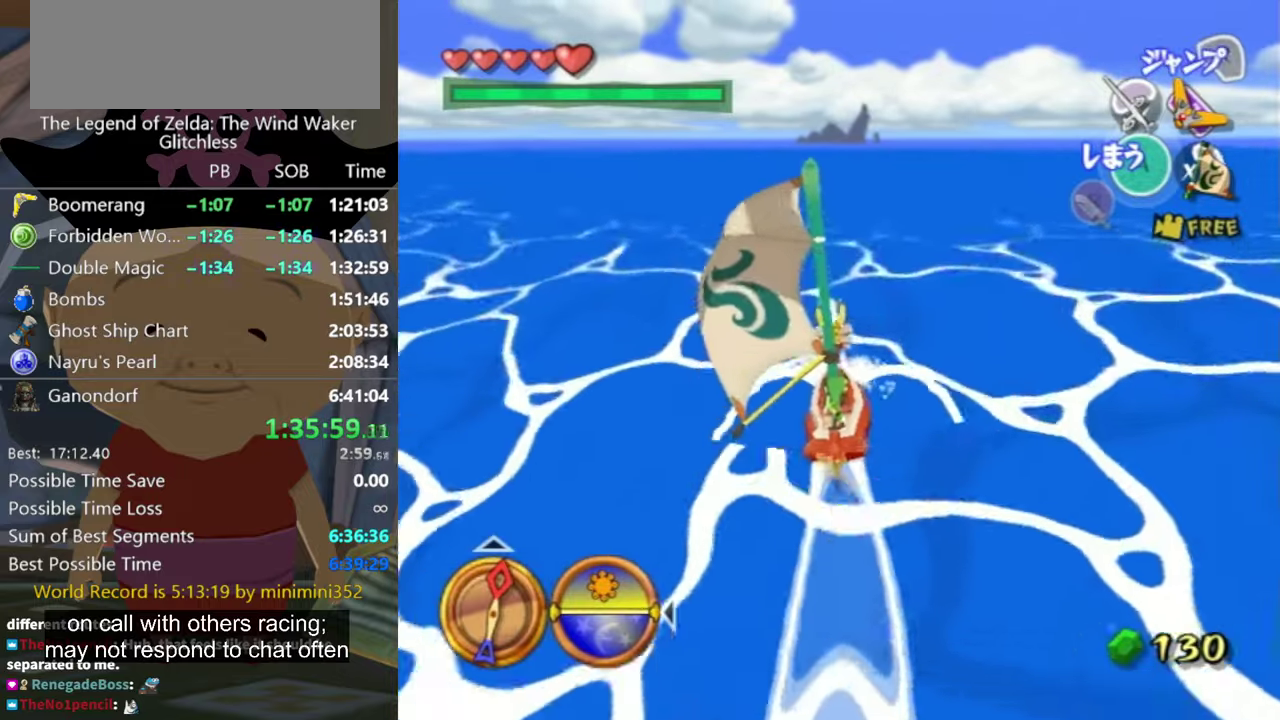
{"buttons": [], "left_stick": "center", "right_stick": "center", "events": [[200, "A", "down"], [267, "A", "up"]]}
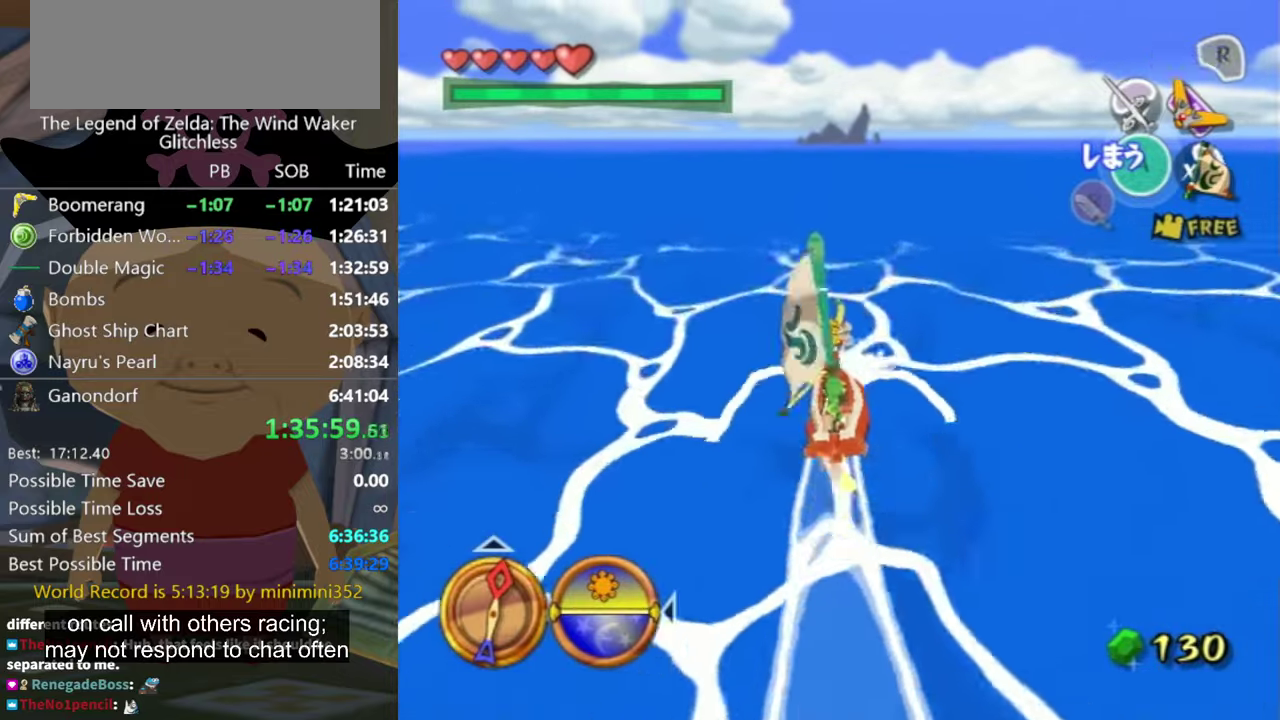
{"buttons": [], "left_stick": "center", "right_stick": "center", "events": []}
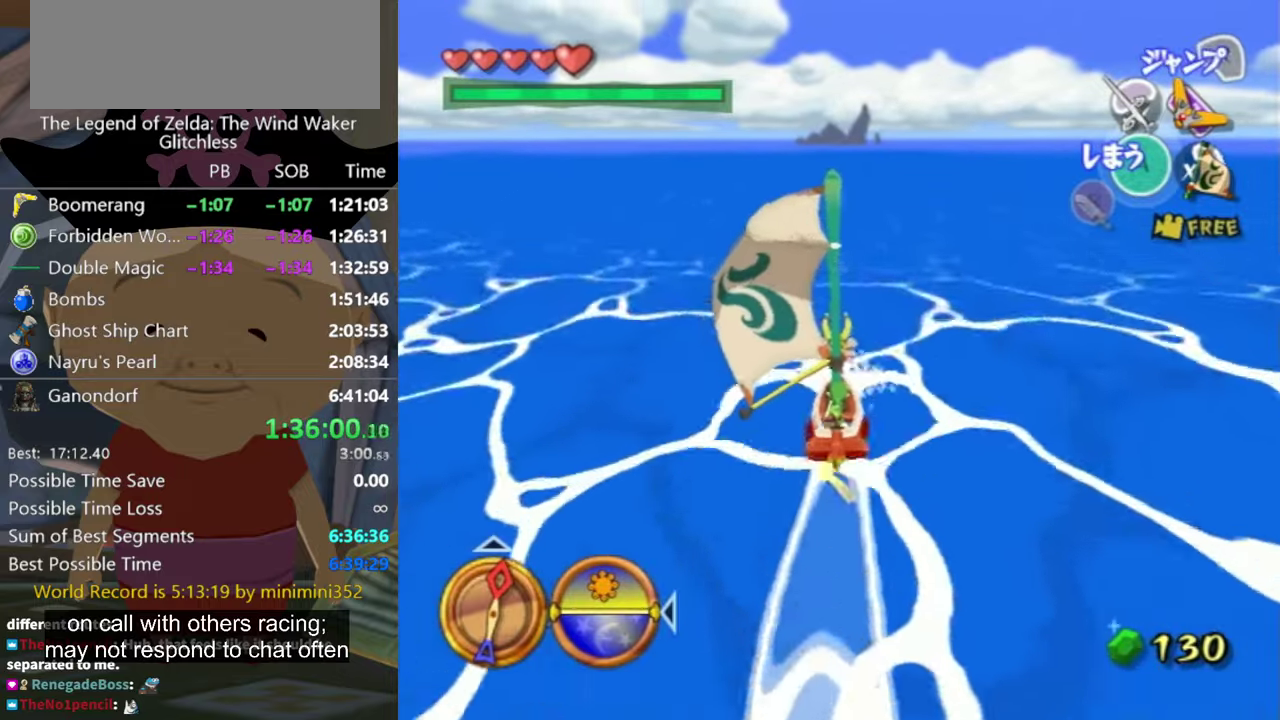
{"buttons": ["X"], "left_stick": "center", "right_stick": "center", "events": [[167, "A", "down"], [267, "A", "up"], [400, "X", "down"]]}
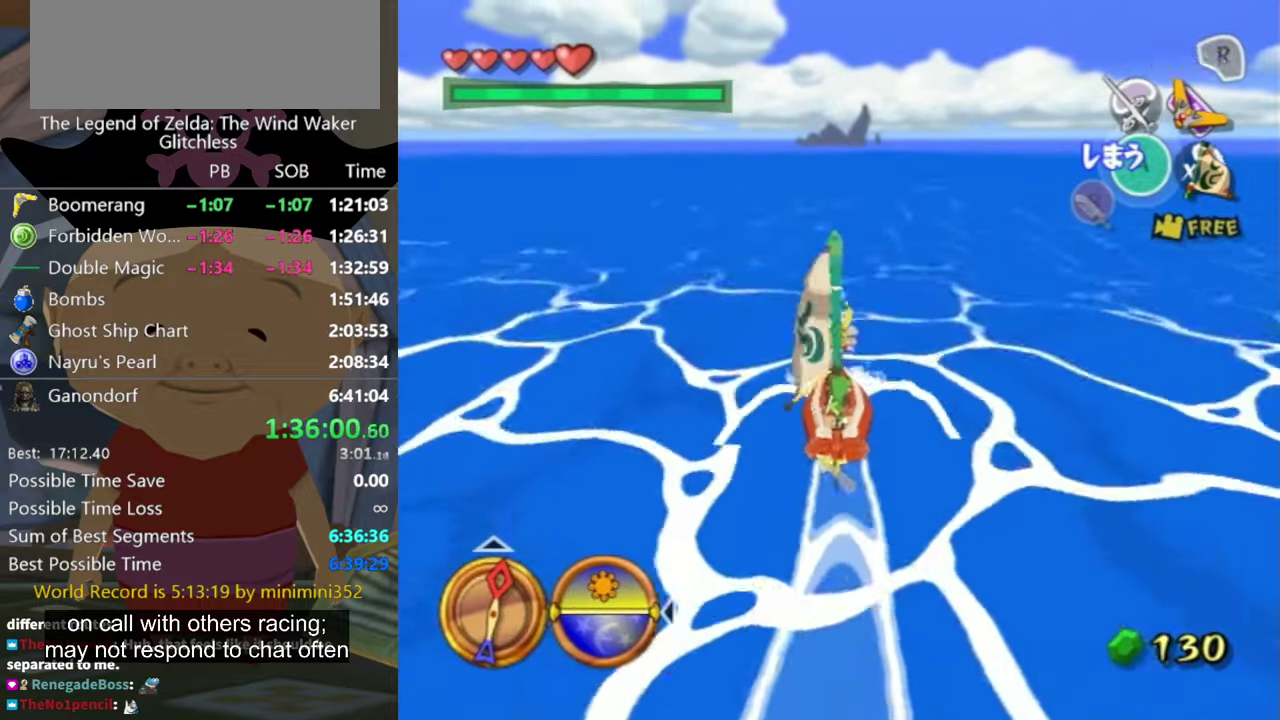
{"buttons": [], "left_stick": "center", "right_stick": "center", "events": [[33, "X", "up"]]}
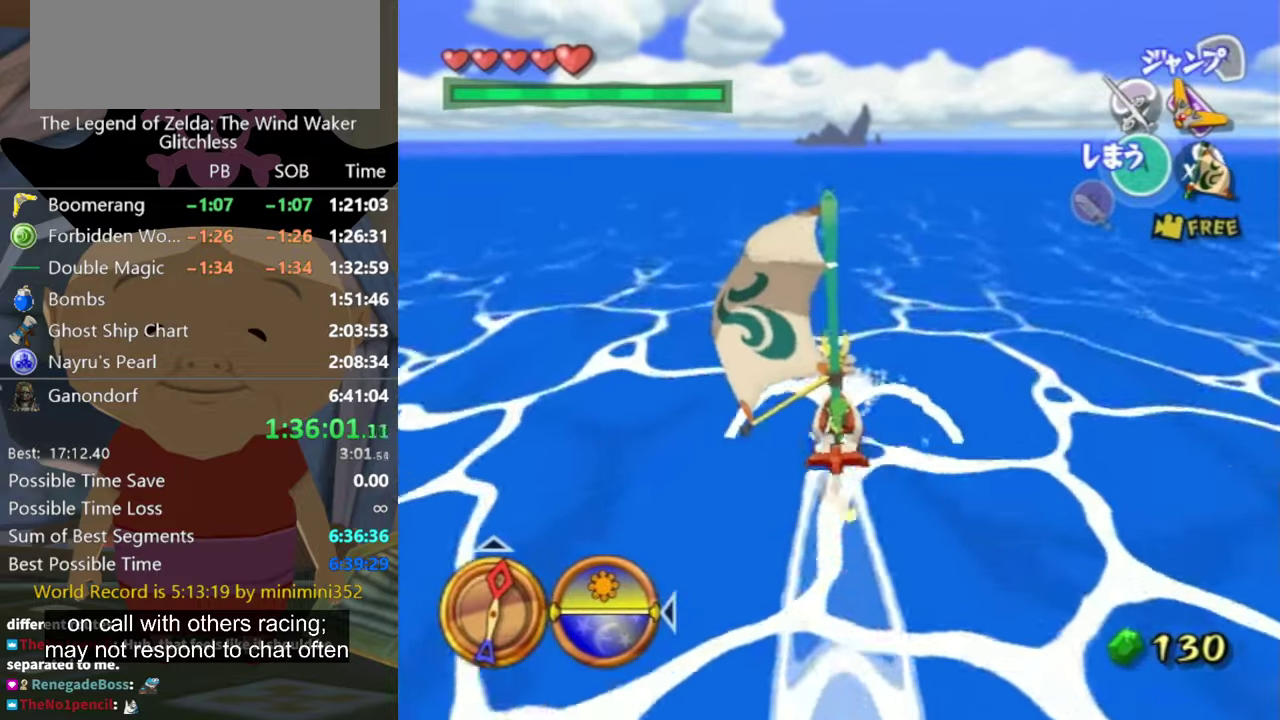
{"buttons": [], "left_stick": "center", "right_stick": "center", "events": [[133, "A", "down"], [200, "A", "up"], [333, "X", "down"], [400, "X", "up"]]}
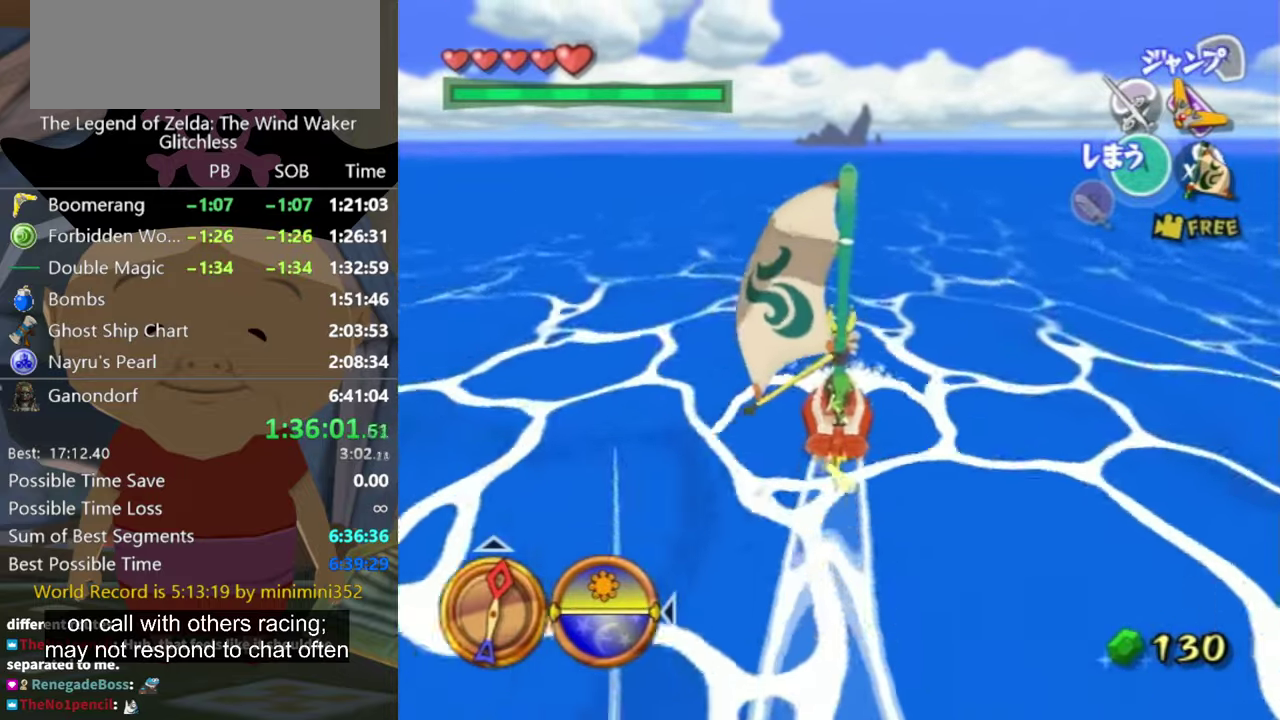
{"buttons": [], "left_stick": "center", "right_stick": "center", "events": []}
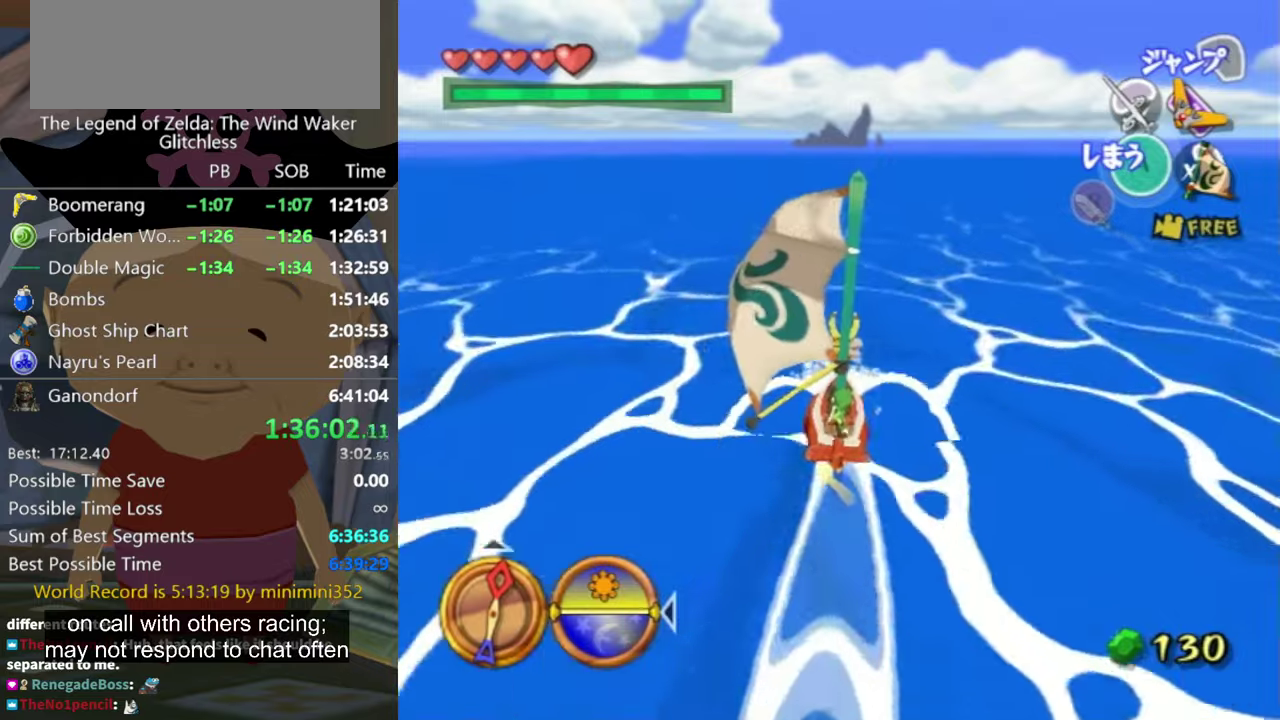
{"buttons": [], "left_stick": "up", "right_stick": "center", "events": [[66, "A", "down"], [133, "A", "up"], [133, "left_stick", "up"], [233, "X", "down"], [333, "X", "up"]]}
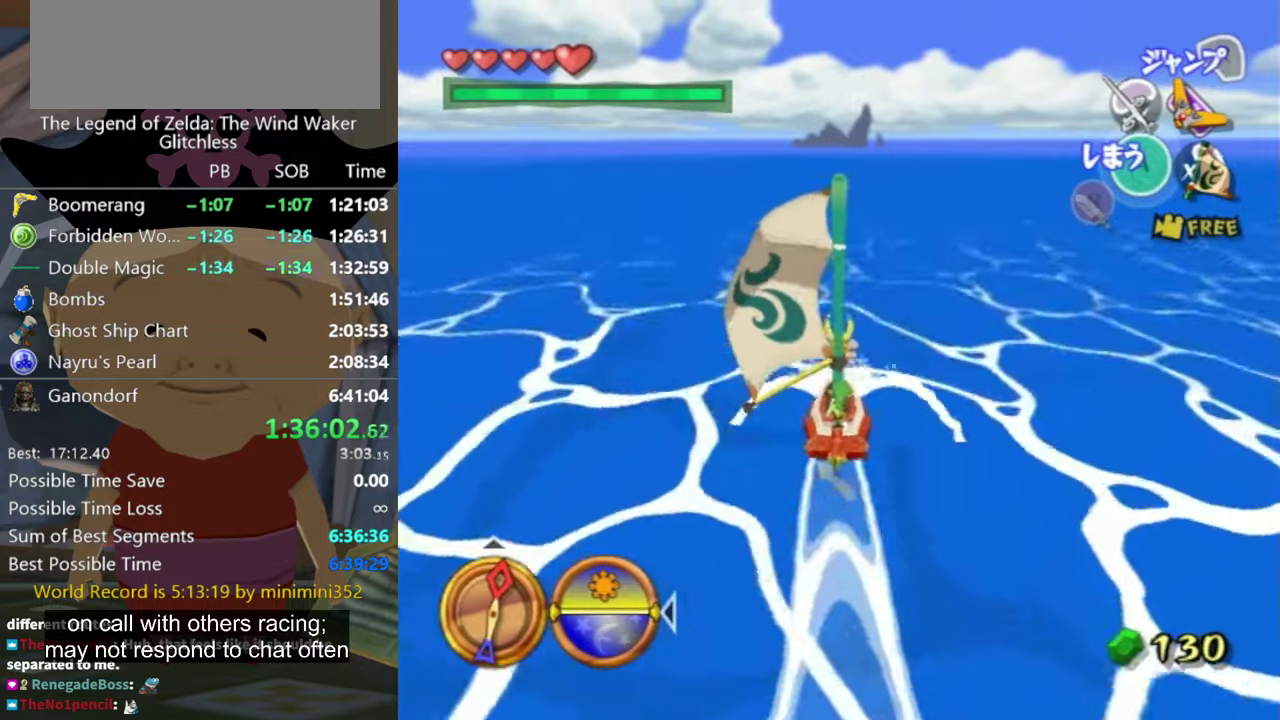
{"buttons": ["A"], "left_stick": "center", "right_stick": "center"}
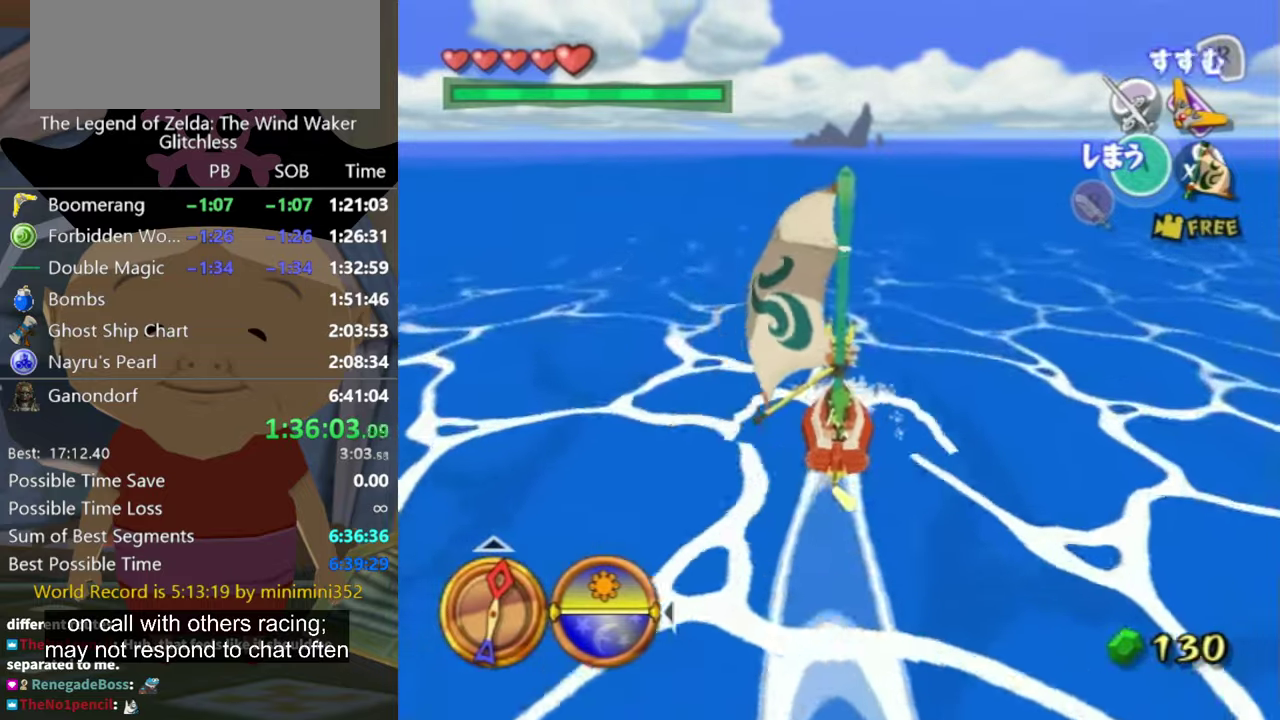
{"buttons": [], "left_stick": "center", "right_stick": "center", "events": [[33, "A", "up"], [200, "X", "down"], [266, "X", "up"]]}
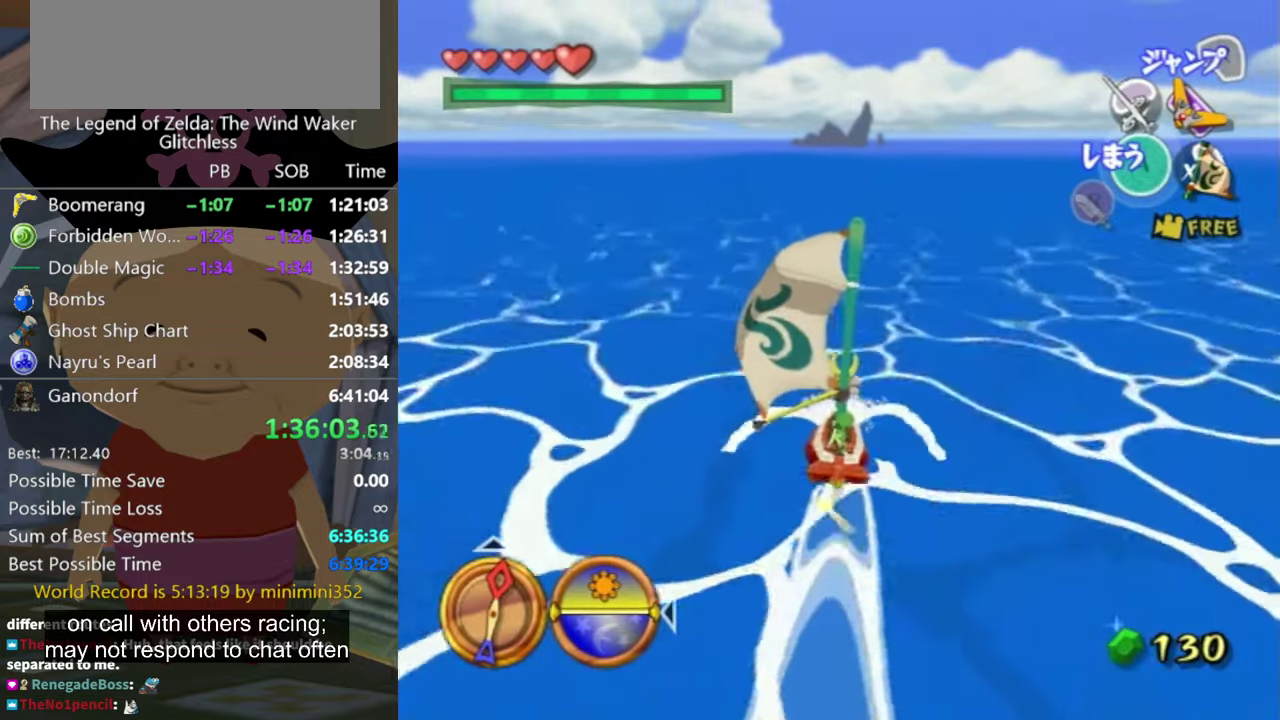
{"buttons": [], "left_stick": "center", "right_stick": "center", "events": [[400, "A", "down"], [466, "A", "up"]]}
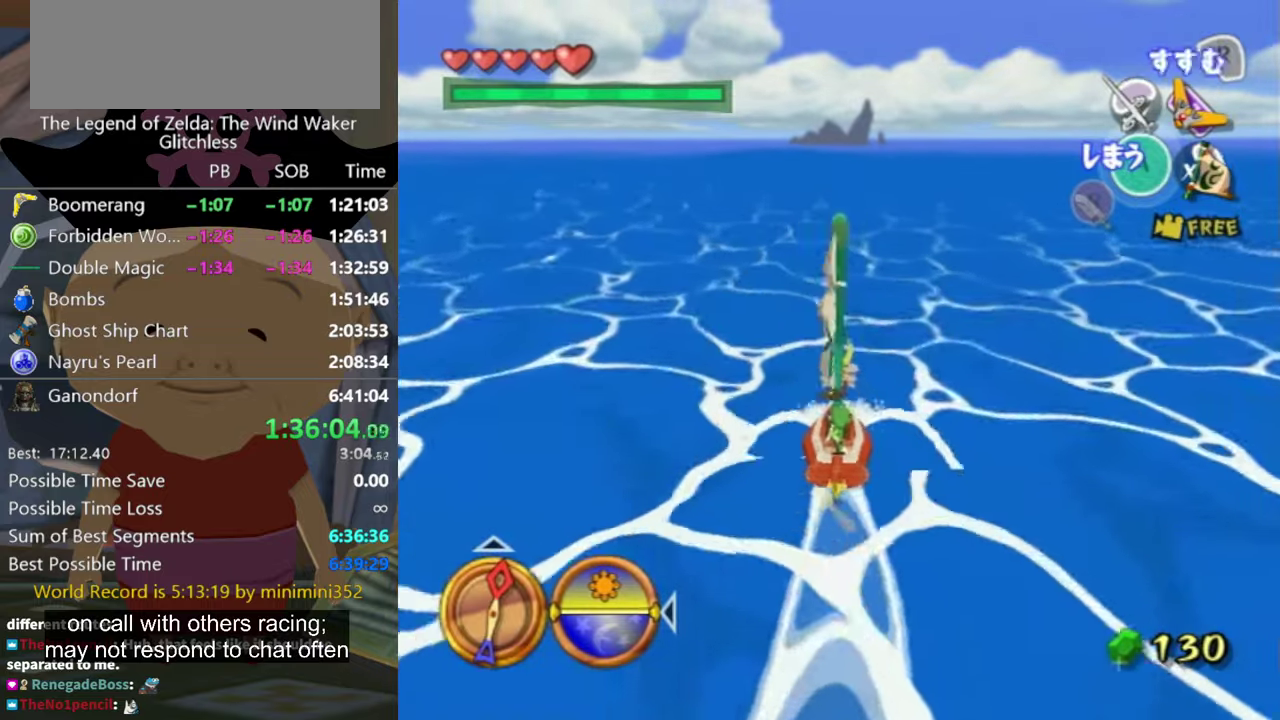
{"buttons": [], "left_stick": "center", "right_stick": "center", "events": [[133, "X", "down"], [200, "X", "up"]]}
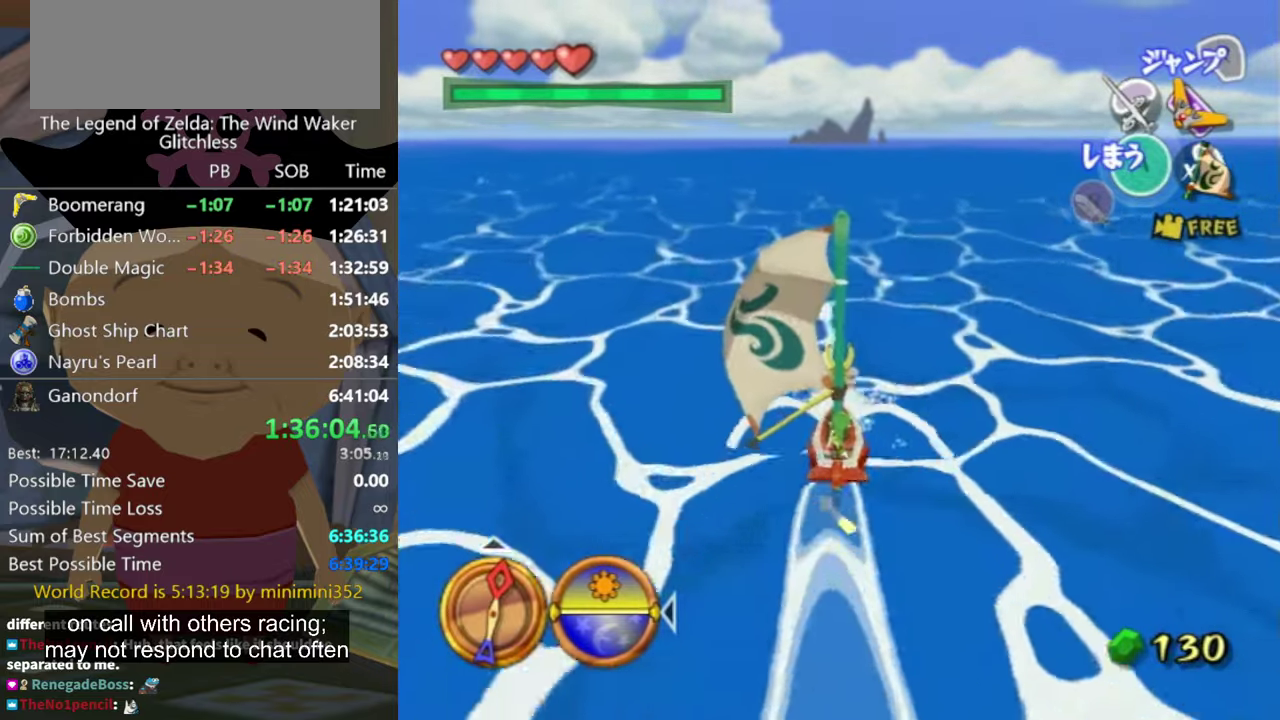
{"buttons": [], "left_stick": "center", "right_stick": "center", "events": [[100, "left_stick", "up"], [366, "A", "down"], [466, "A", "up"], [466, "left_stick", "center"]]}
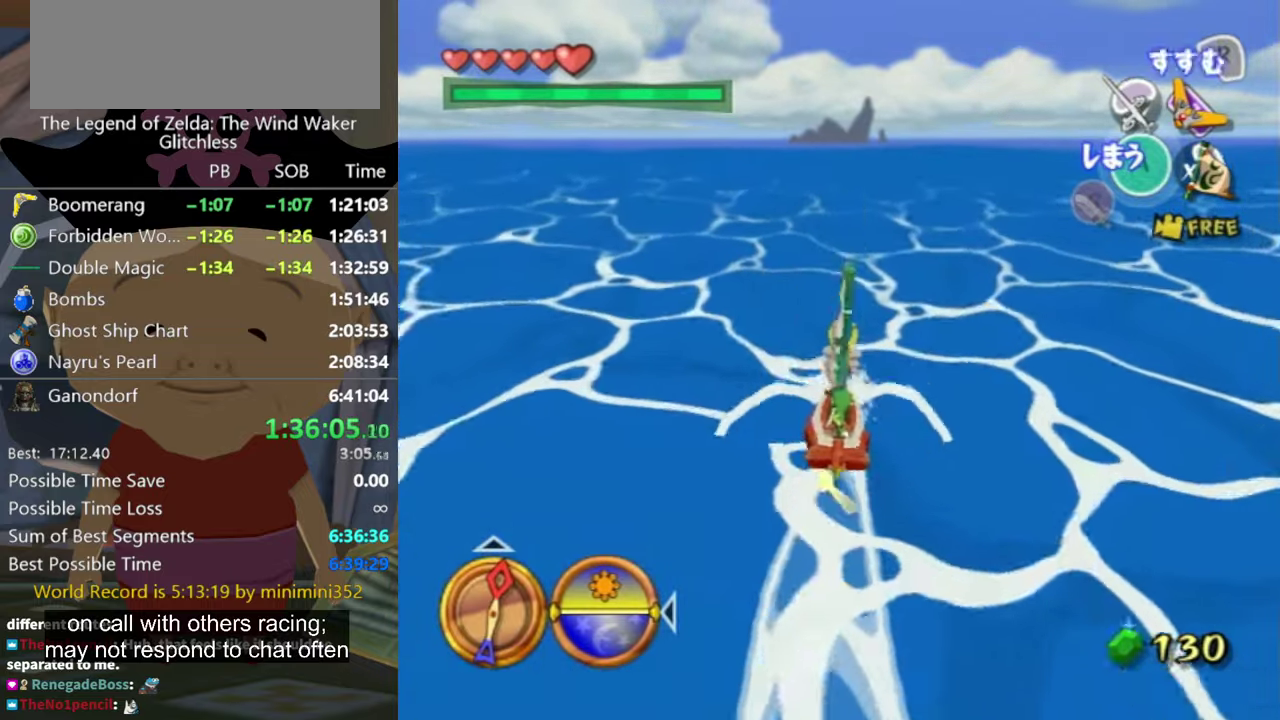
{"buttons": [], "left_stick": "center", "right_stick": "center", "events": [[100, "X", "down"], [200, "X", "up"]]}
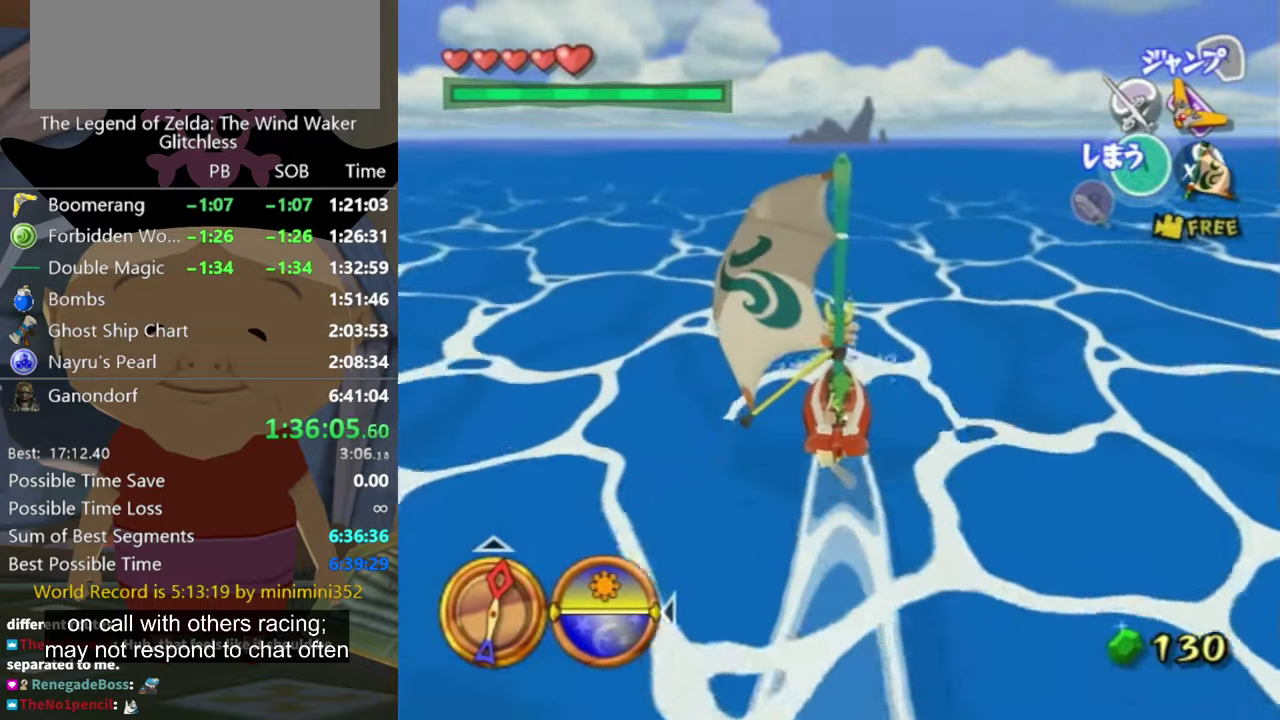
{"buttons": [], "left_stick": "center", "right_stick": "center", "events": [[300, "A", "down"], [366, "A", "up"]]}
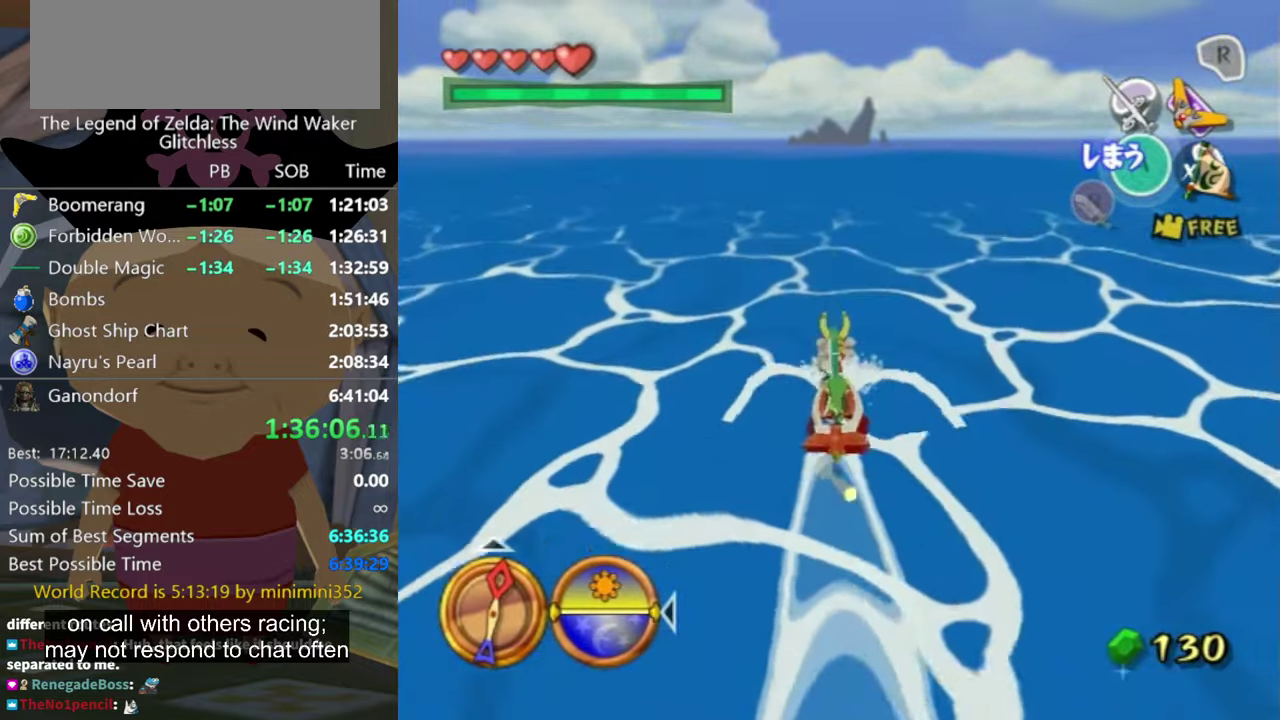
{"buttons": [], "left_stick": "center", "right_stick": "center", "events": [[33, "X", "down"], [133, "X", "up"]]}
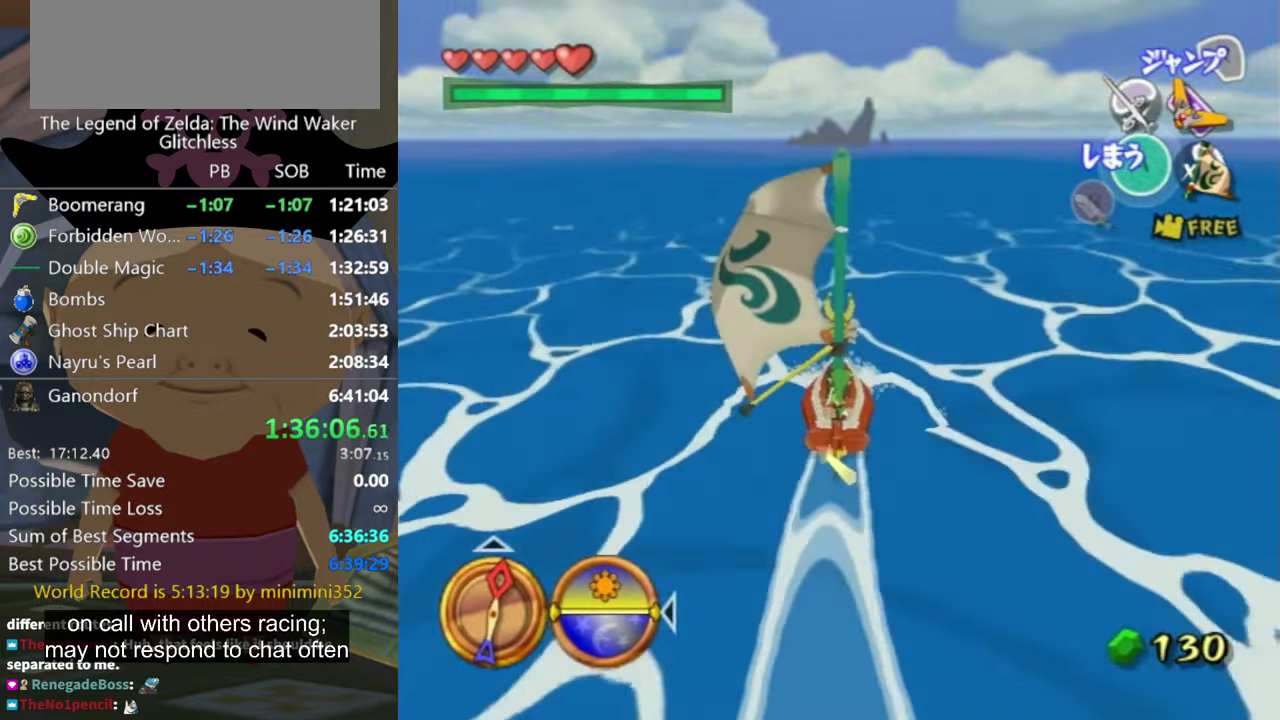
{"buttons": ["X"], "left_stick": "center", "right_stick": "center", "events": [[233, "A", "down"], [333, "A", "up"], [466, "X", "down"]]}
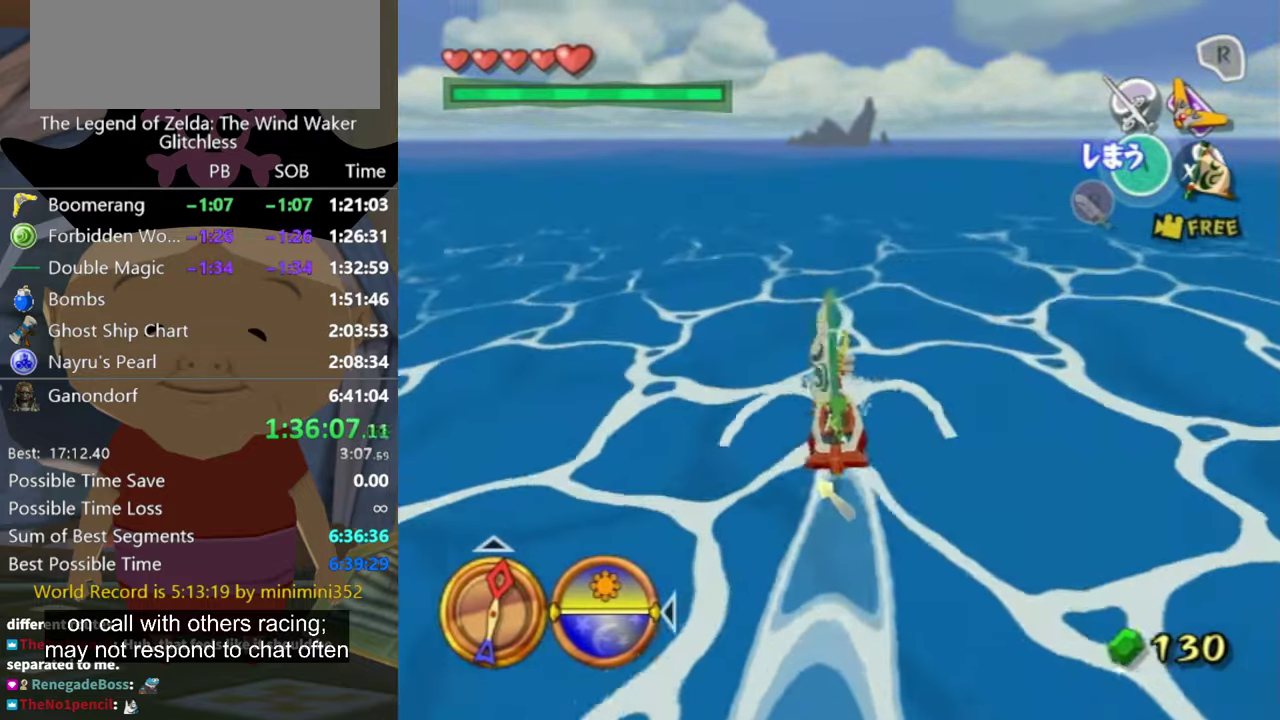
{"buttons": [], "left_stick": "center", "right_stick": "center", "events": [[66, "X", "up"]]}
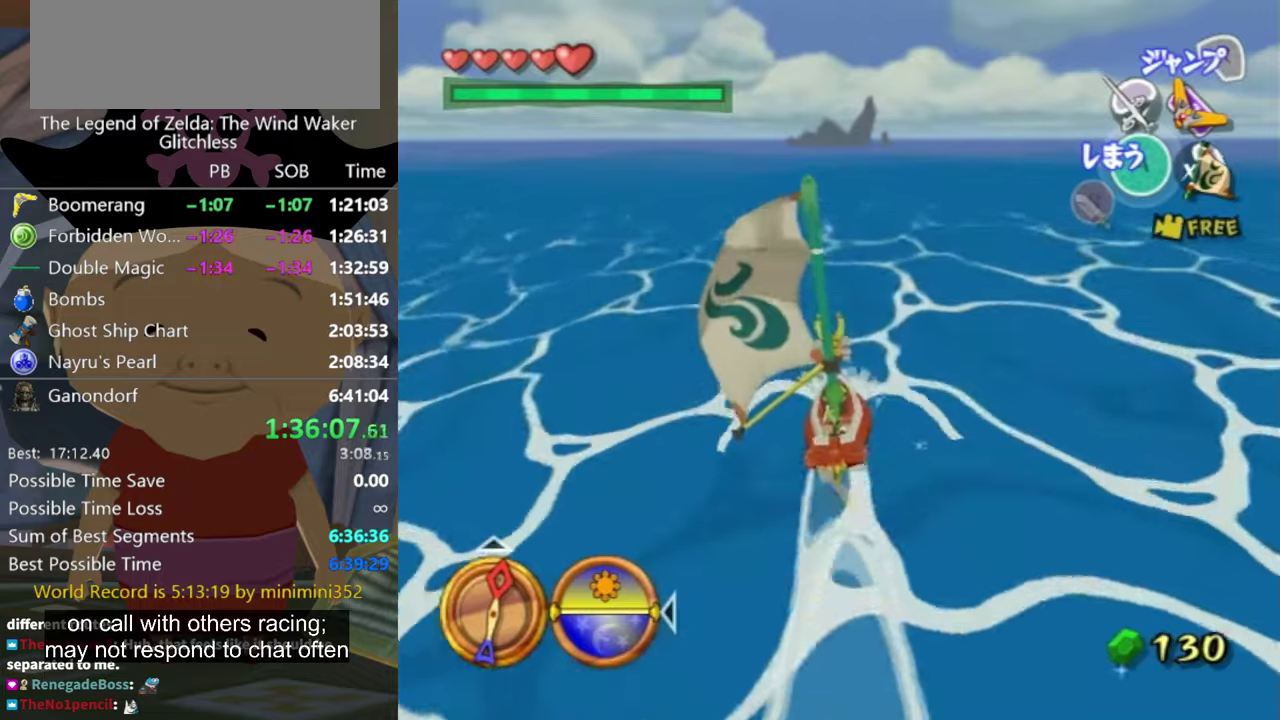
{"buttons": [], "left_stick": "center", "right_stick": "center", "events": [[100, "A", "down"], [167, "A", "up"], [367, "X", "down"], [467, "X", "up"]]}
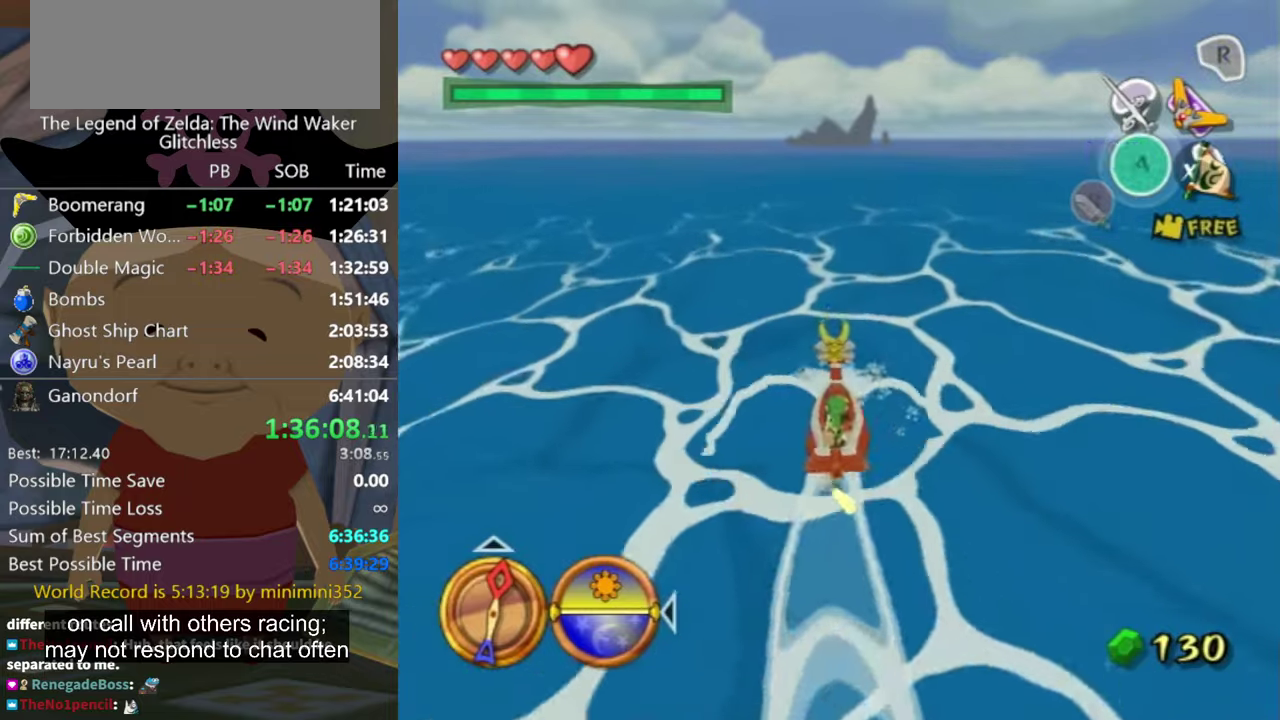
{"buttons": [], "left_stick": "center", "right_stick": "center", "events": []}
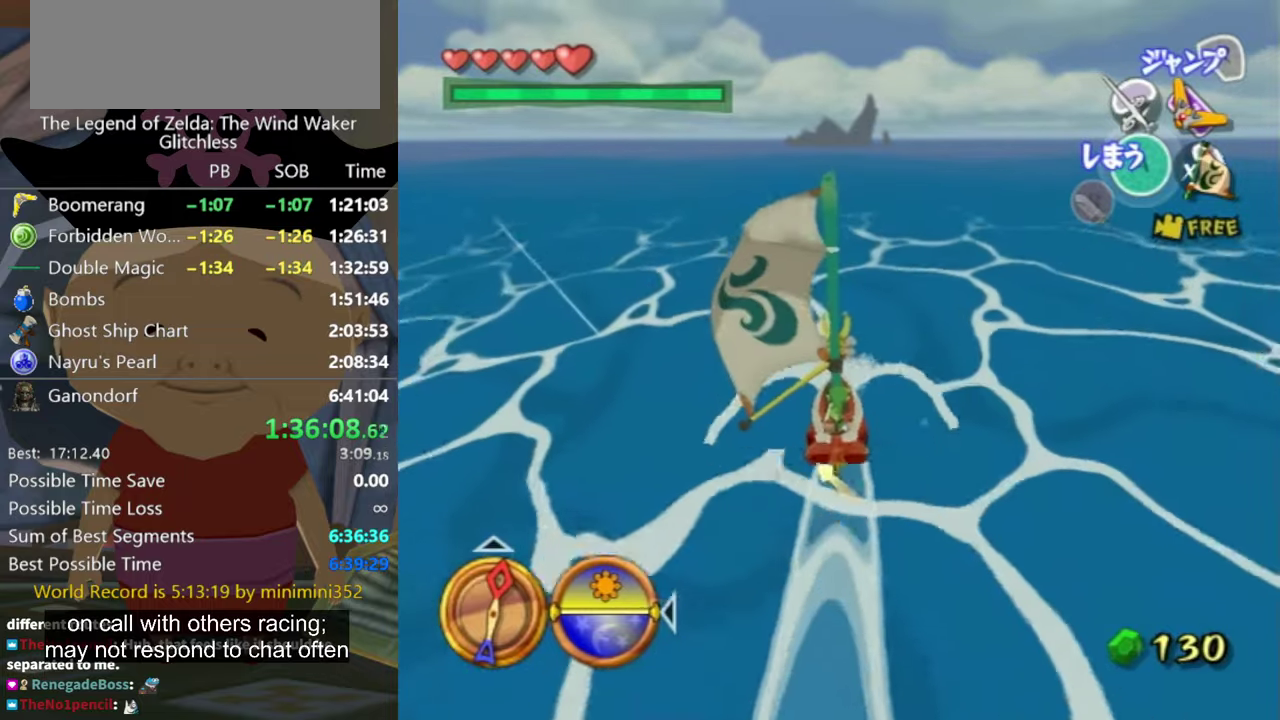
{"buttons": [], "left_stick": "center", "right_stick": "center", "events": [[334, "A", "down"], [434, "A", "up"]]}
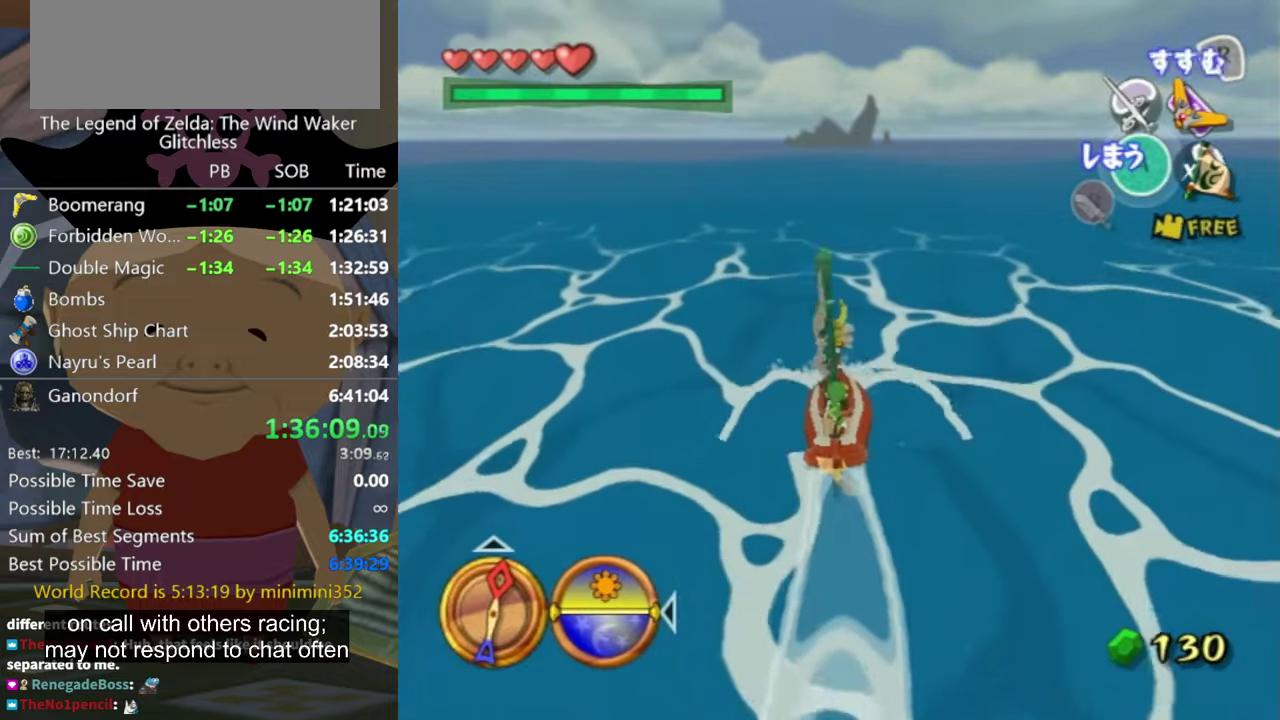
{"buttons": [], "left_stick": "center", "right_stick": "center", "events": [[67, "X", "down"], [200, "X", "up"]]}